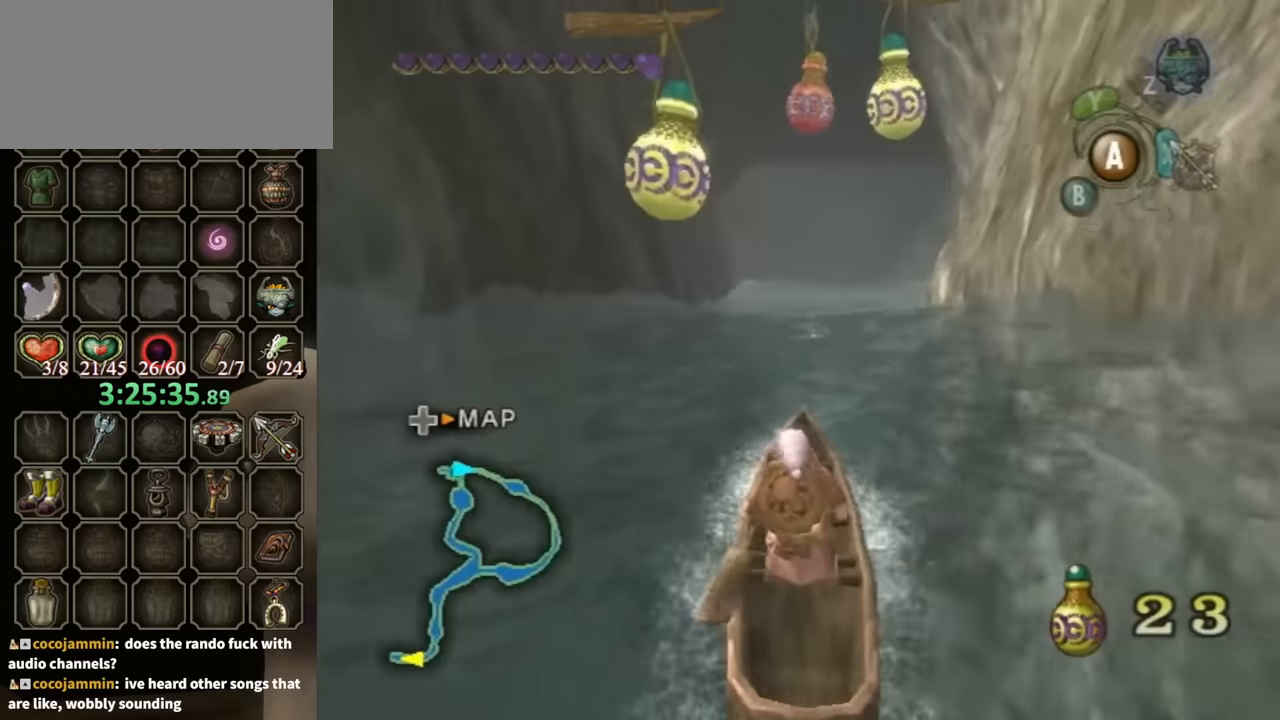
Gameplay with a controller (Nintendo layout); each line is a JSON object with the inputs held at the frame after it. "events" lists button and stick changes between this image and that frame as [ms after this image, input, new state], when the widget could be followed in between. Not read: L3 R3.
{"buttons": [], "left_stick": "up", "right_stick": "center", "events": []}
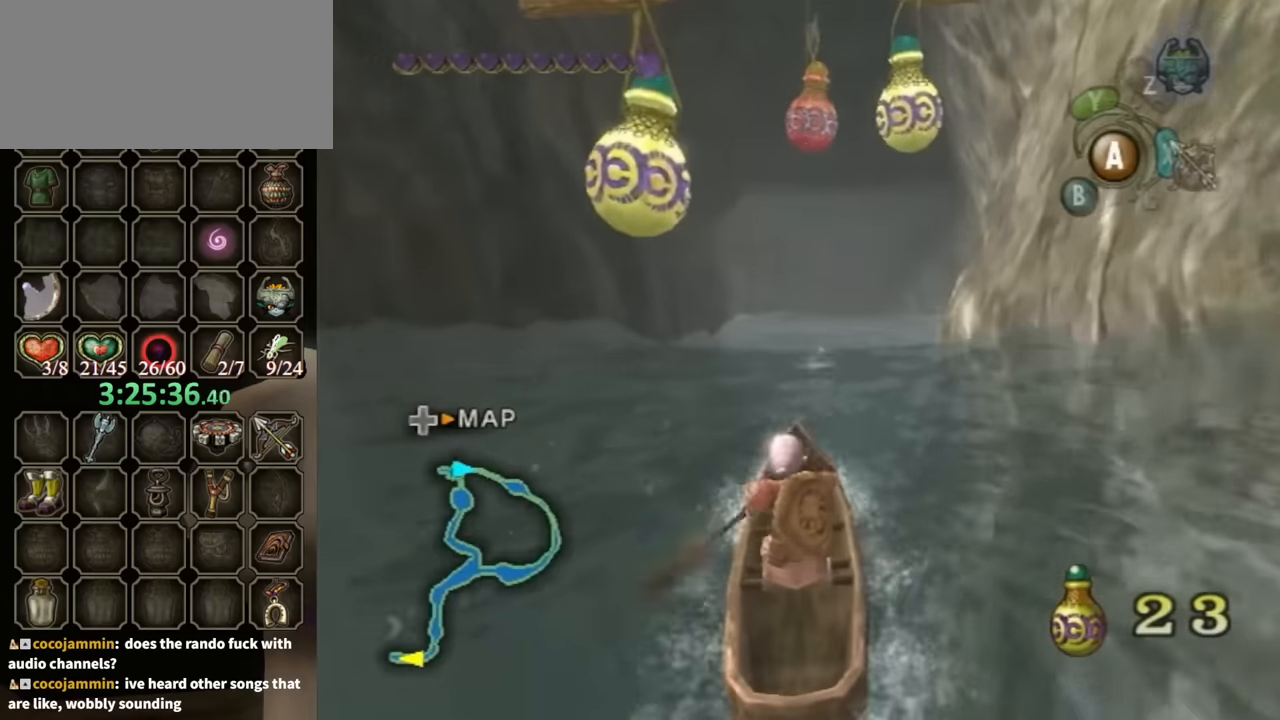
{"buttons": [], "left_stick": "up", "right_stick": "center", "events": []}
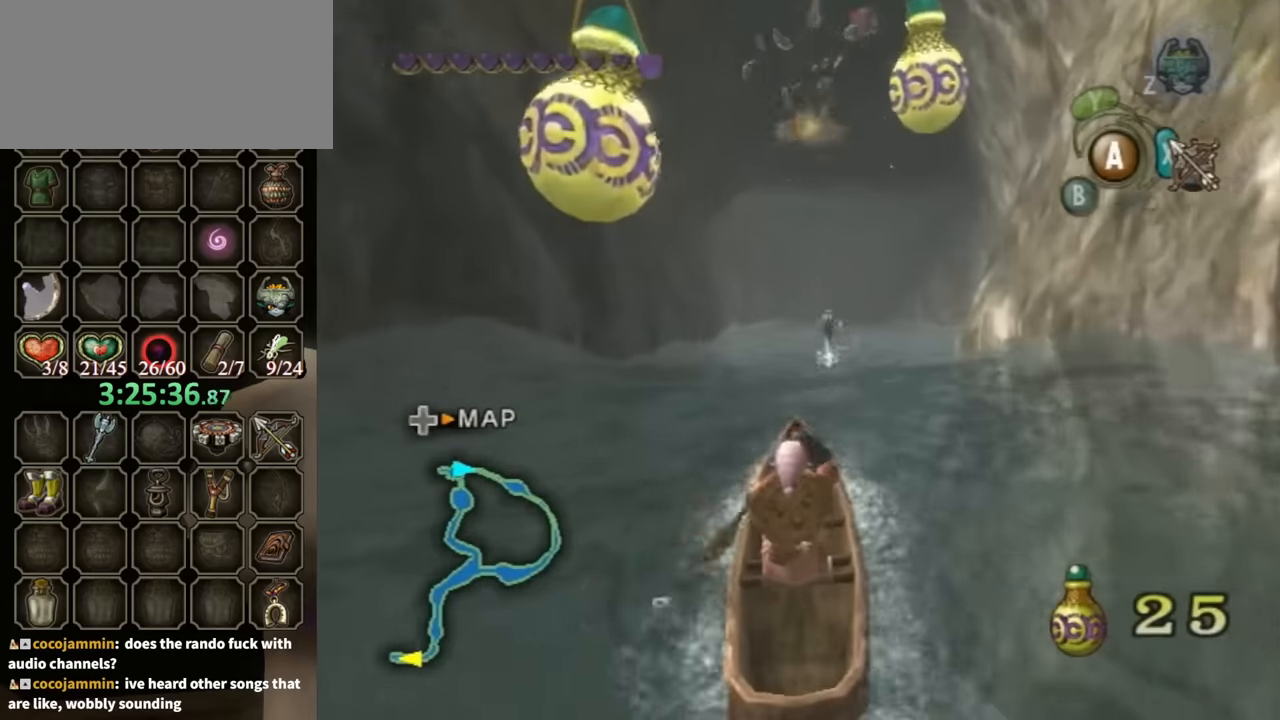
{"buttons": [], "left_stick": "up", "right_stick": "center", "events": []}
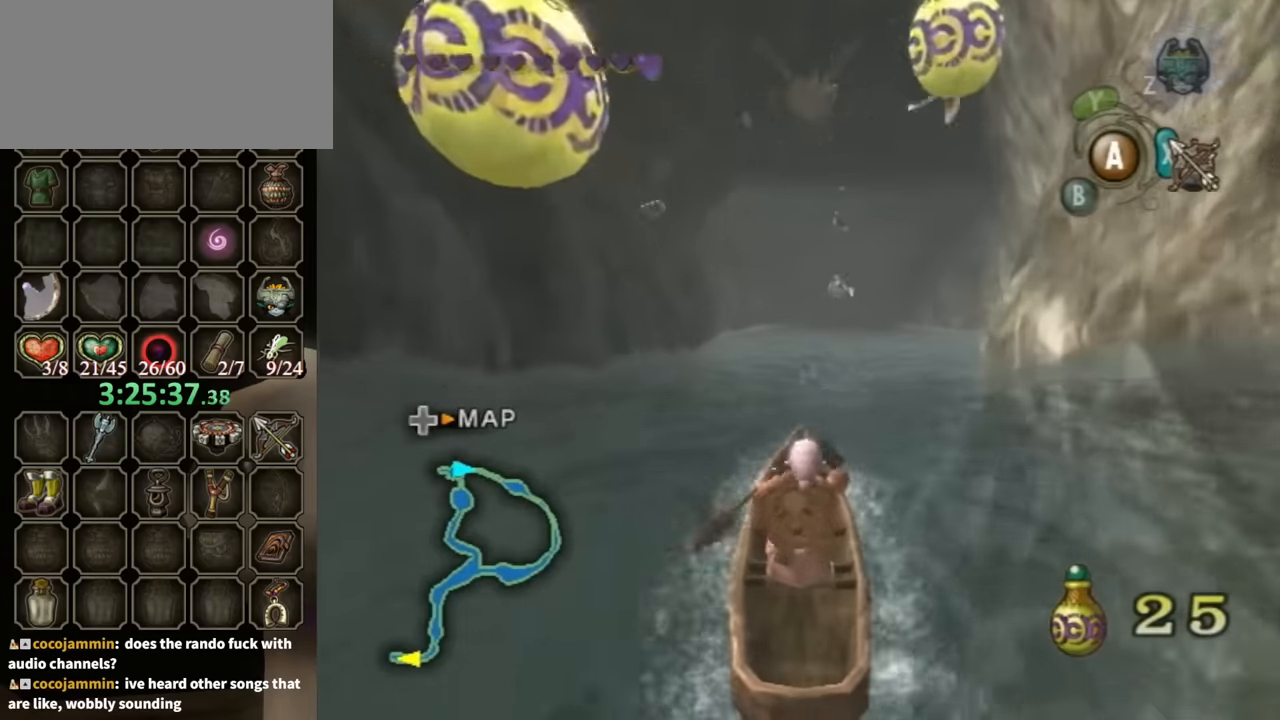
{"buttons": [], "left_stick": "up", "right_stick": "center", "events": []}
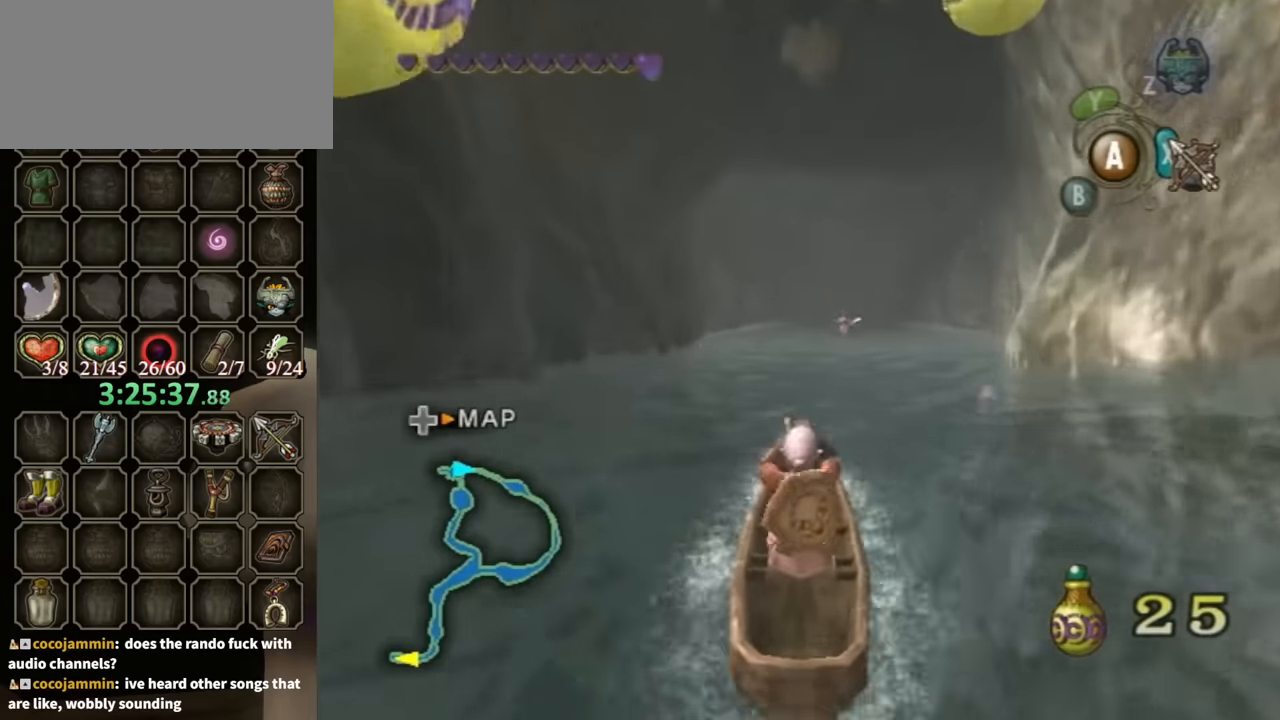
{"buttons": [], "left_stick": "up", "right_stick": "center", "events": []}
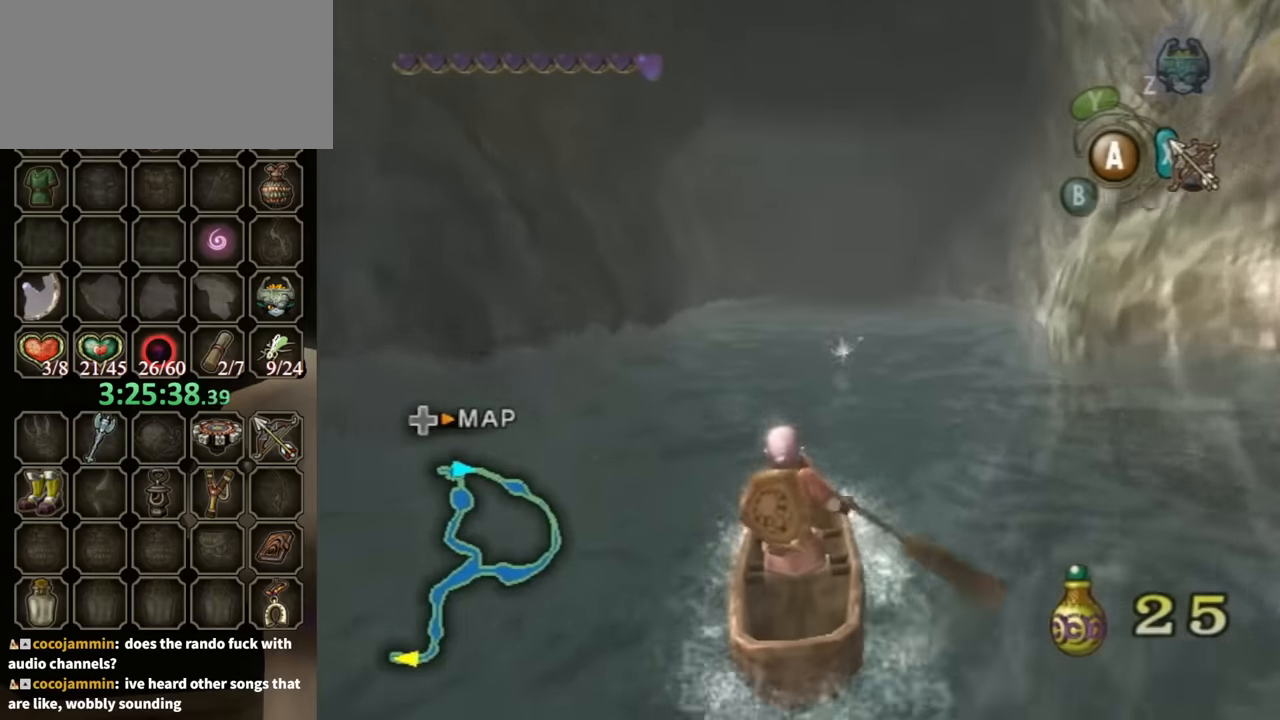
{"buttons": [], "left_stick": "up", "right_stick": "center", "events": []}
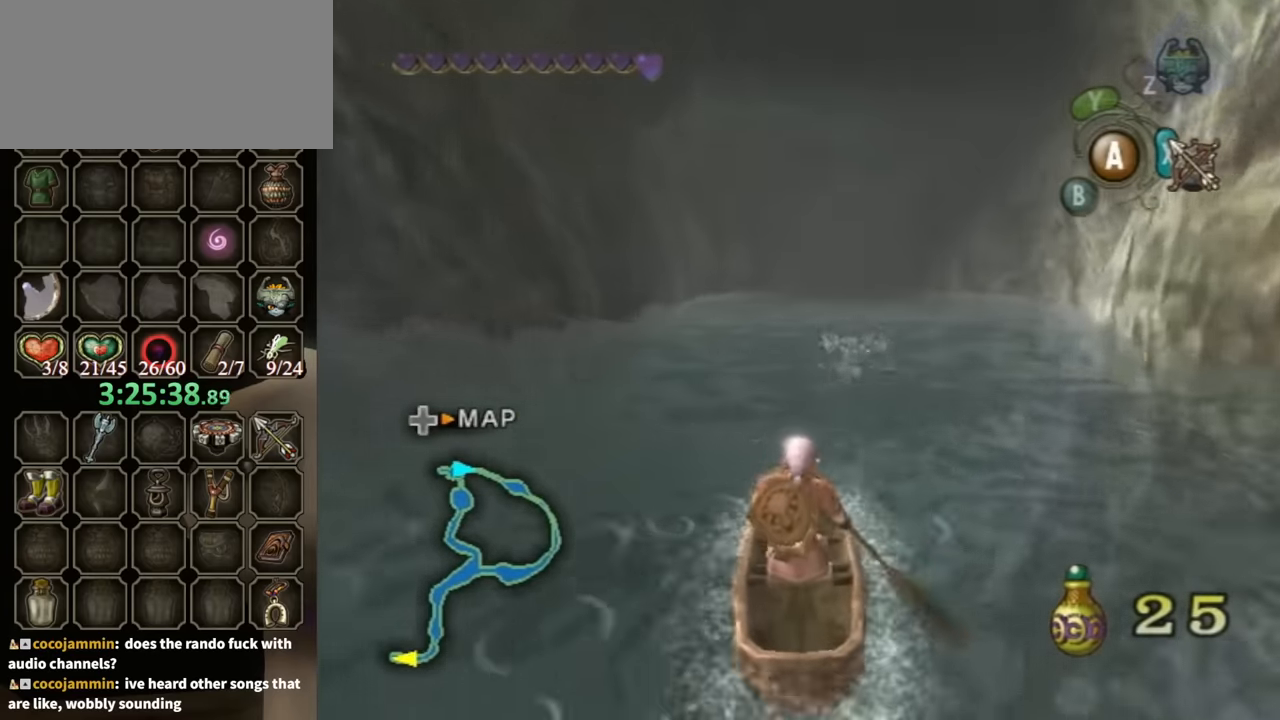
{"buttons": [], "left_stick": "up", "right_stick": "center", "events": []}
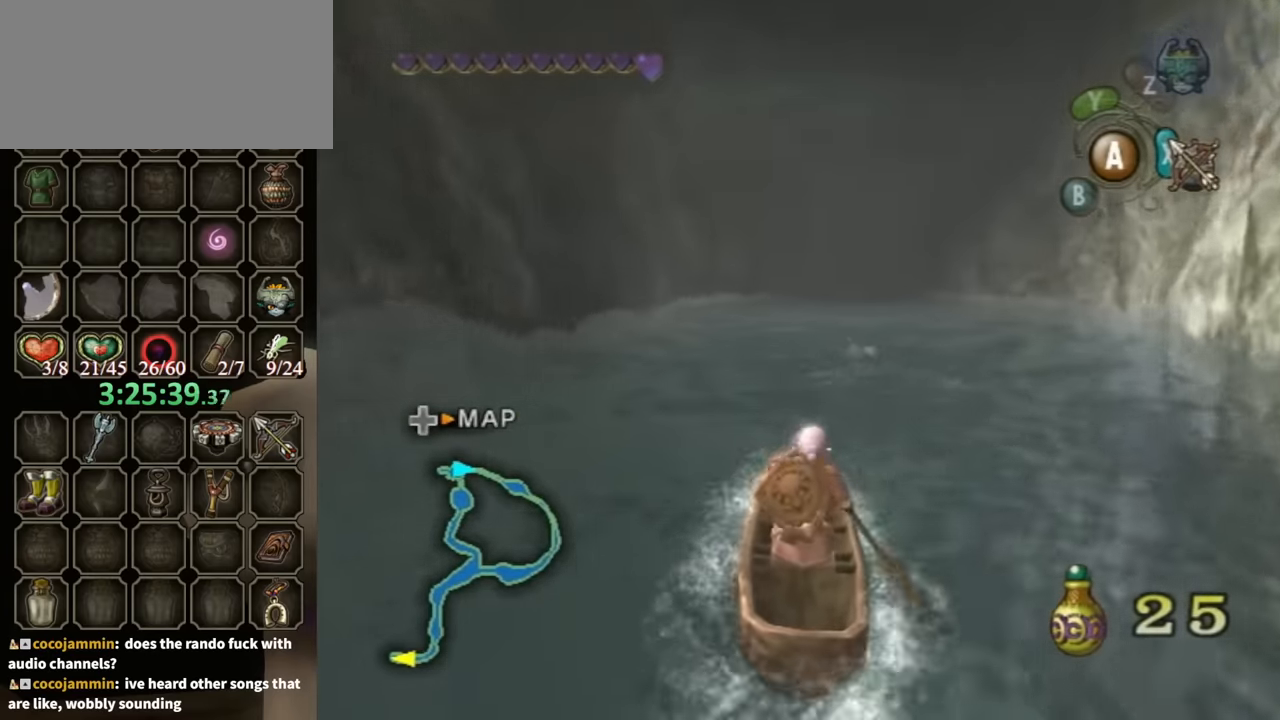
{"buttons": [], "left_stick": "up", "right_stick": "center", "events": []}
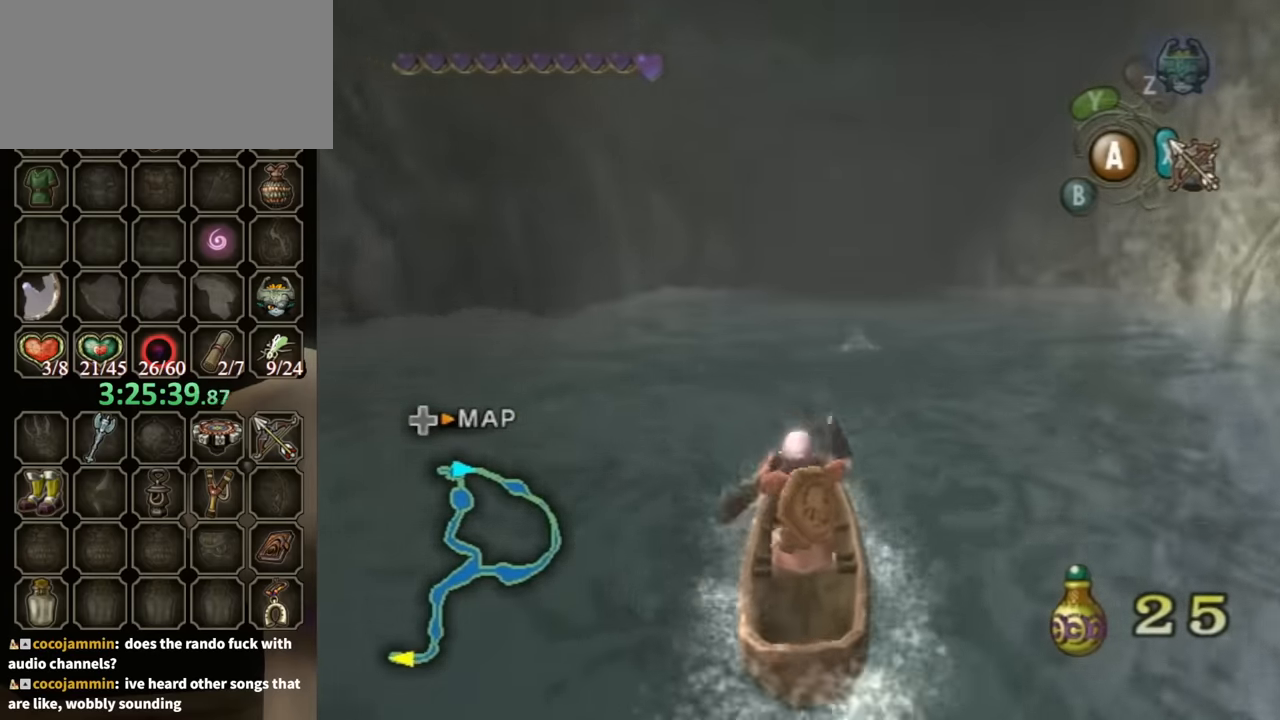
{"buttons": [], "left_stick": "up", "right_stick": "center", "events": []}
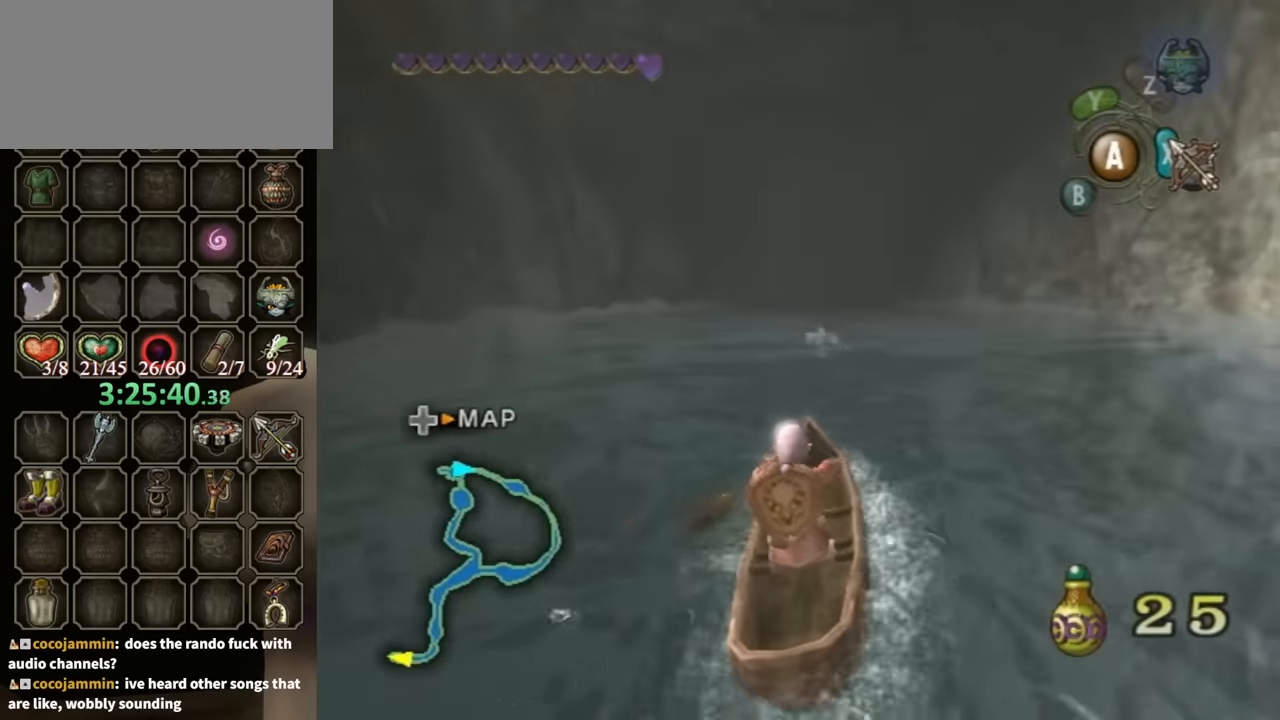
{"buttons": [], "left_stick": "up", "right_stick": "center", "events": []}
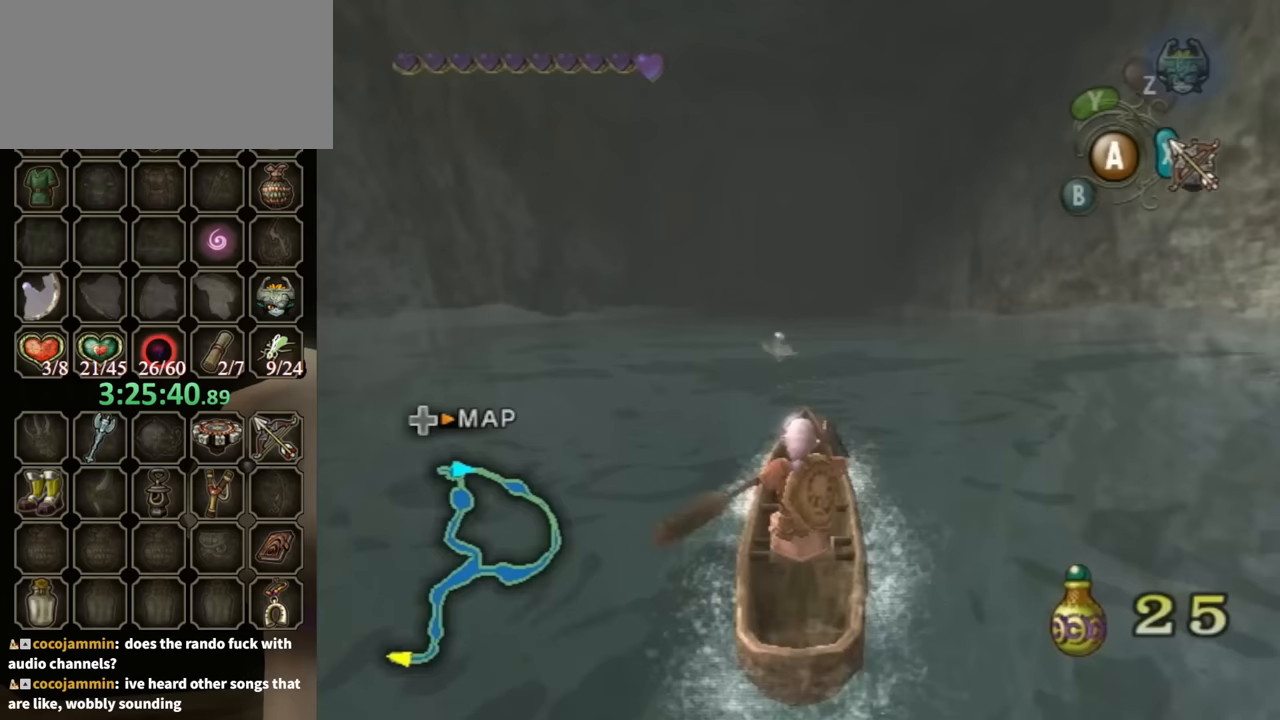
{"buttons": [], "left_stick": "up", "right_stick": "center", "events": []}
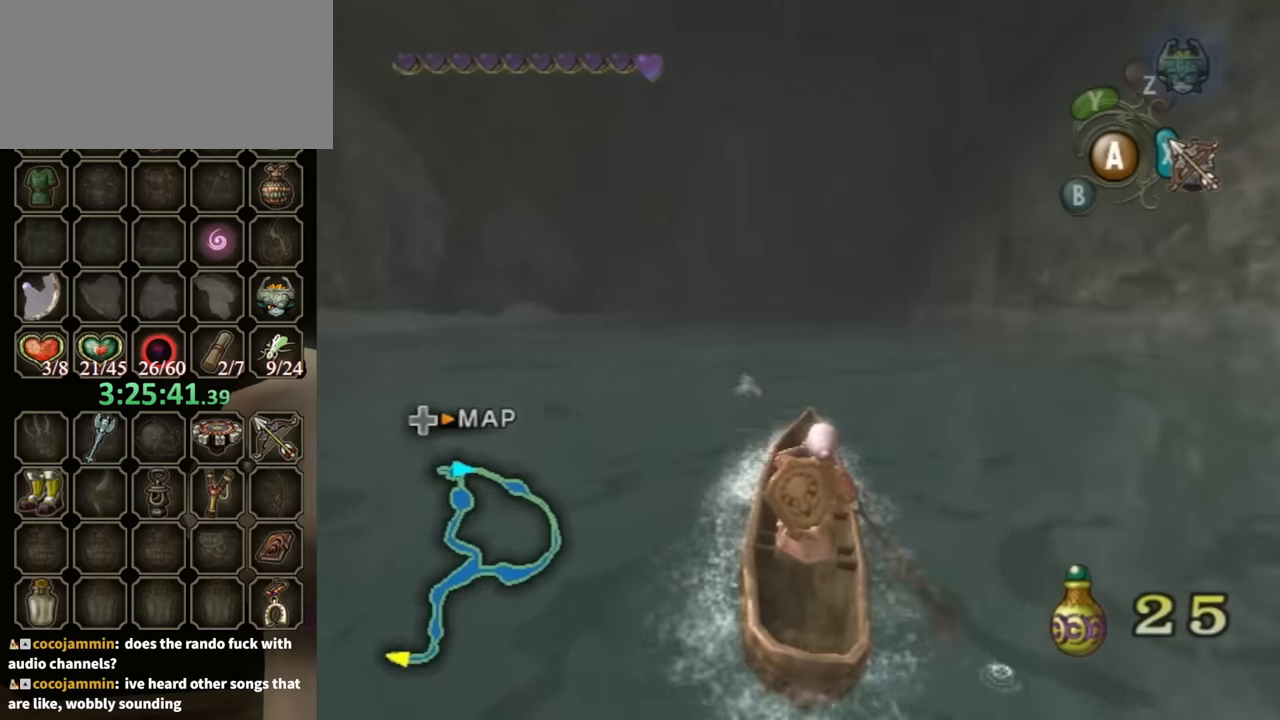
{"buttons": [], "left_stick": "up", "right_stick": "center", "events": []}
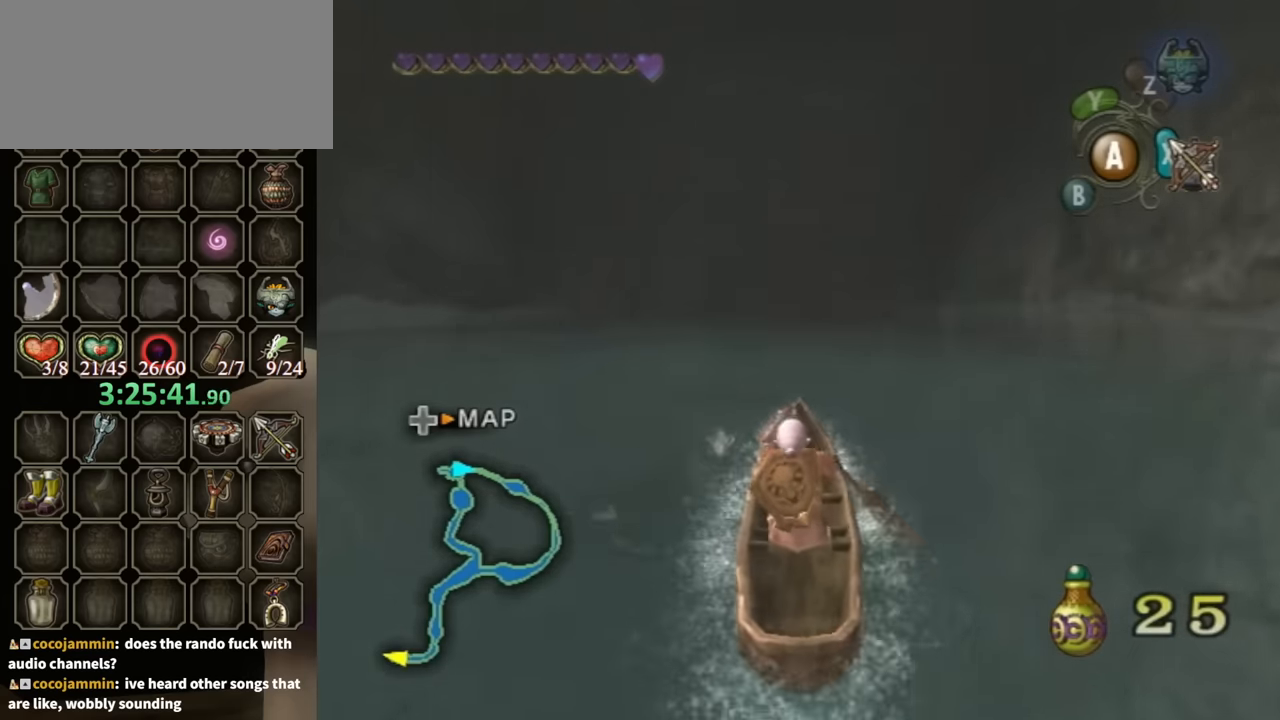
{"buttons": [], "left_stick": "up", "right_stick": "center", "events": []}
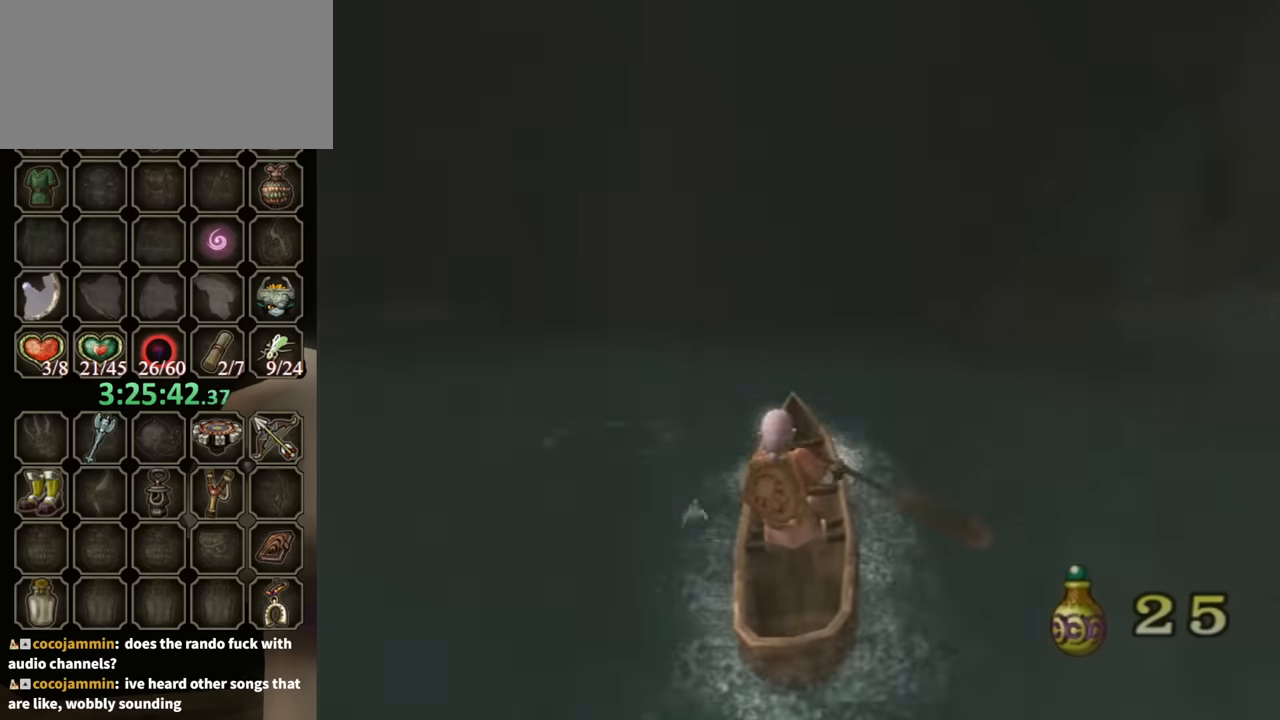
{"buttons": [], "left_stick": "center", "right_stick": "center", "events": [[400, "left_stick", "center"]]}
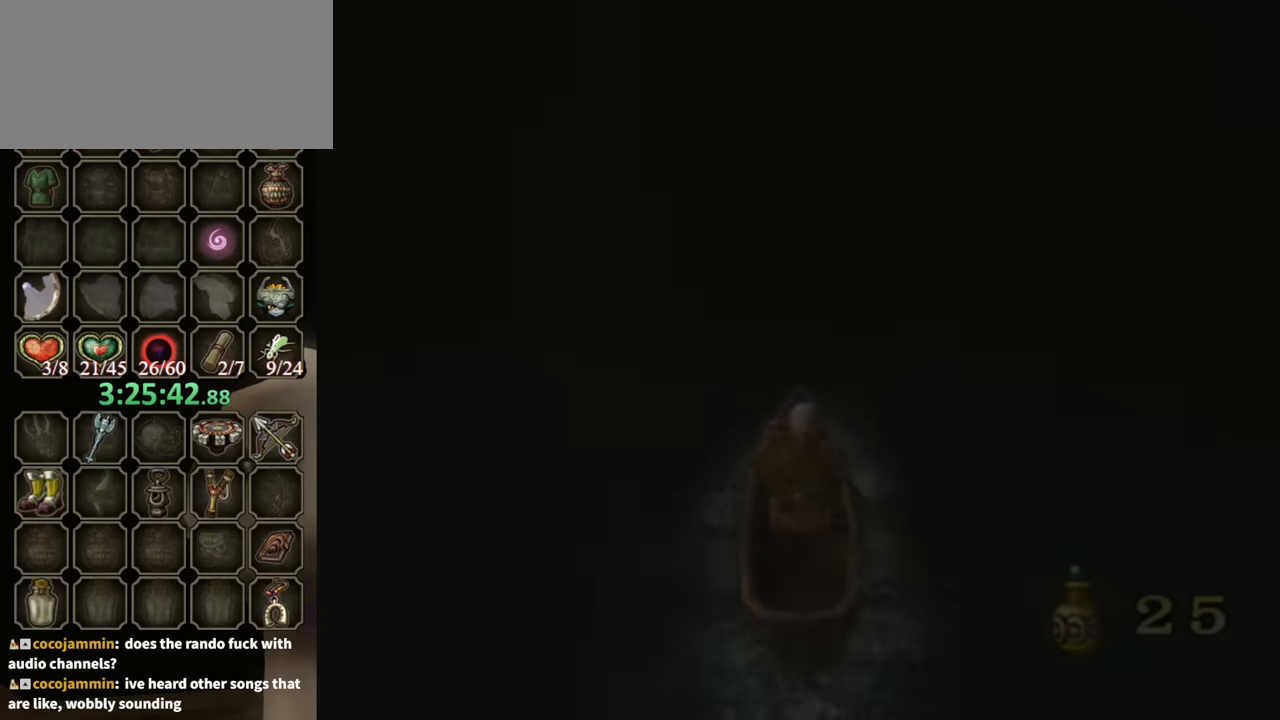
{"buttons": [], "left_stick": "center", "right_stick": "center", "events": []}
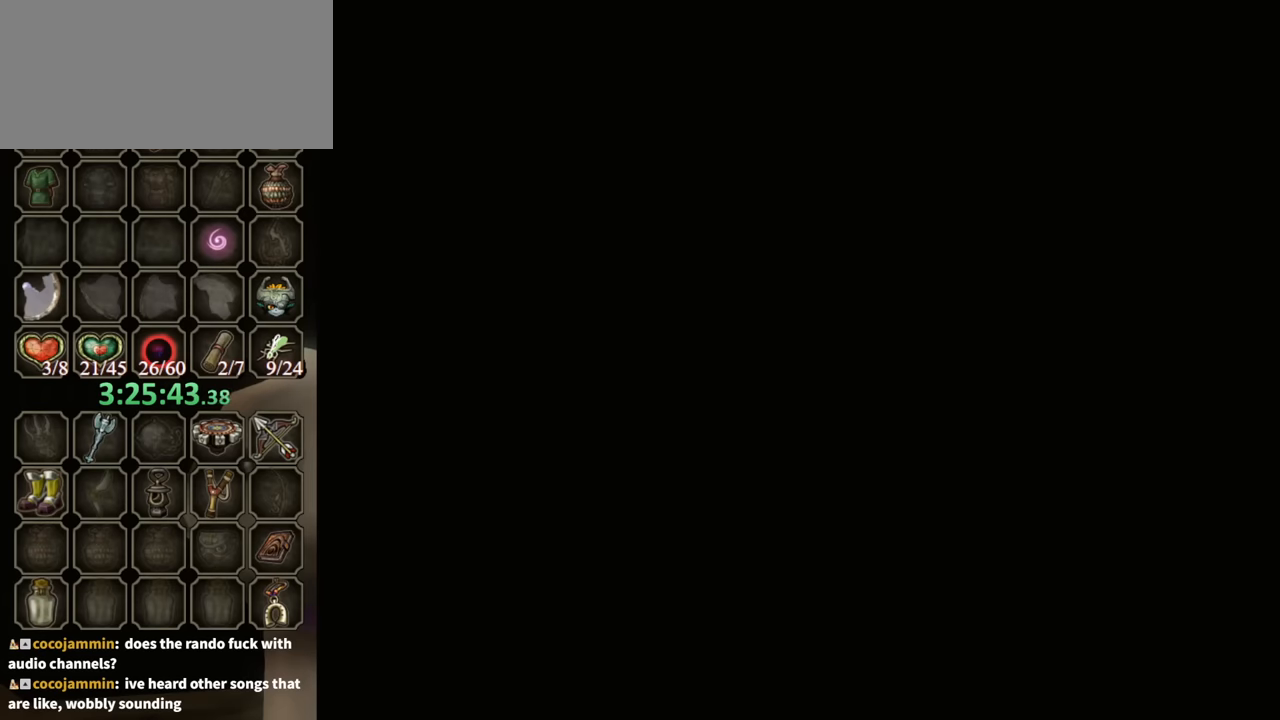
{"buttons": [], "left_stick": "center", "right_stick": "center", "events": []}
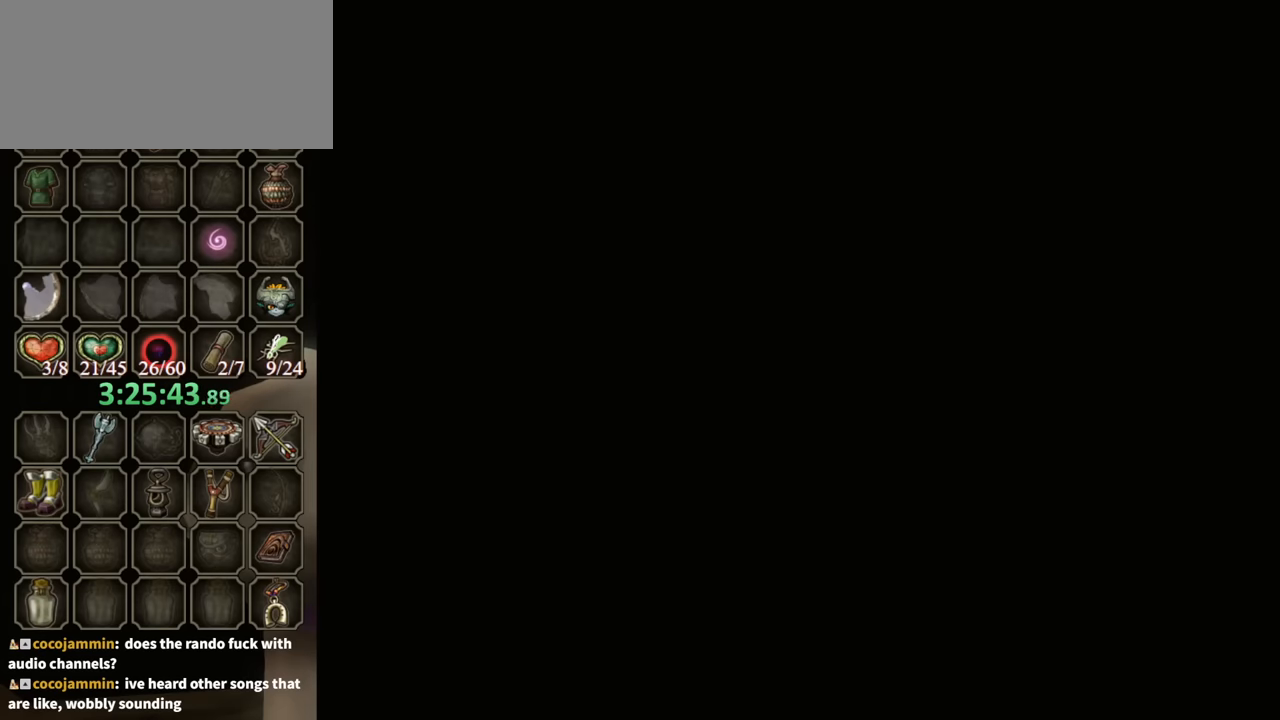
{"buttons": [], "left_stick": "center", "right_stick": "center", "events": []}
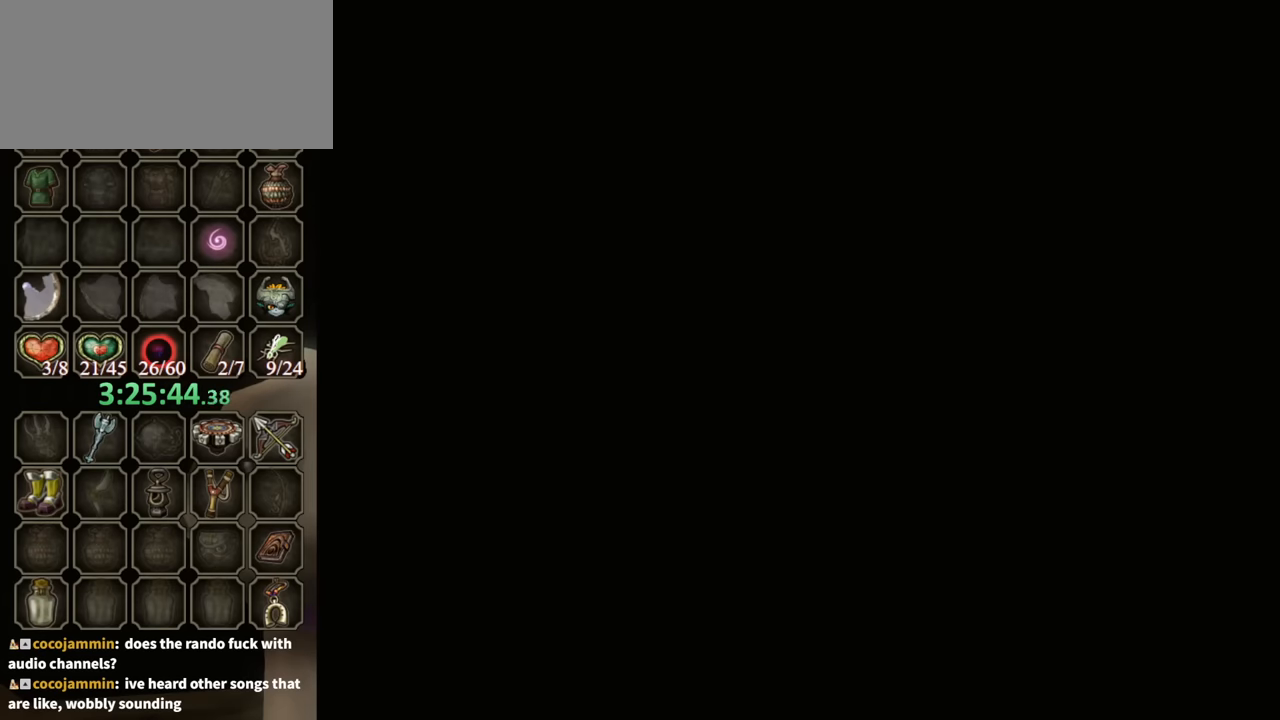
{"buttons": [], "left_stick": "center", "right_stick": "center", "events": []}
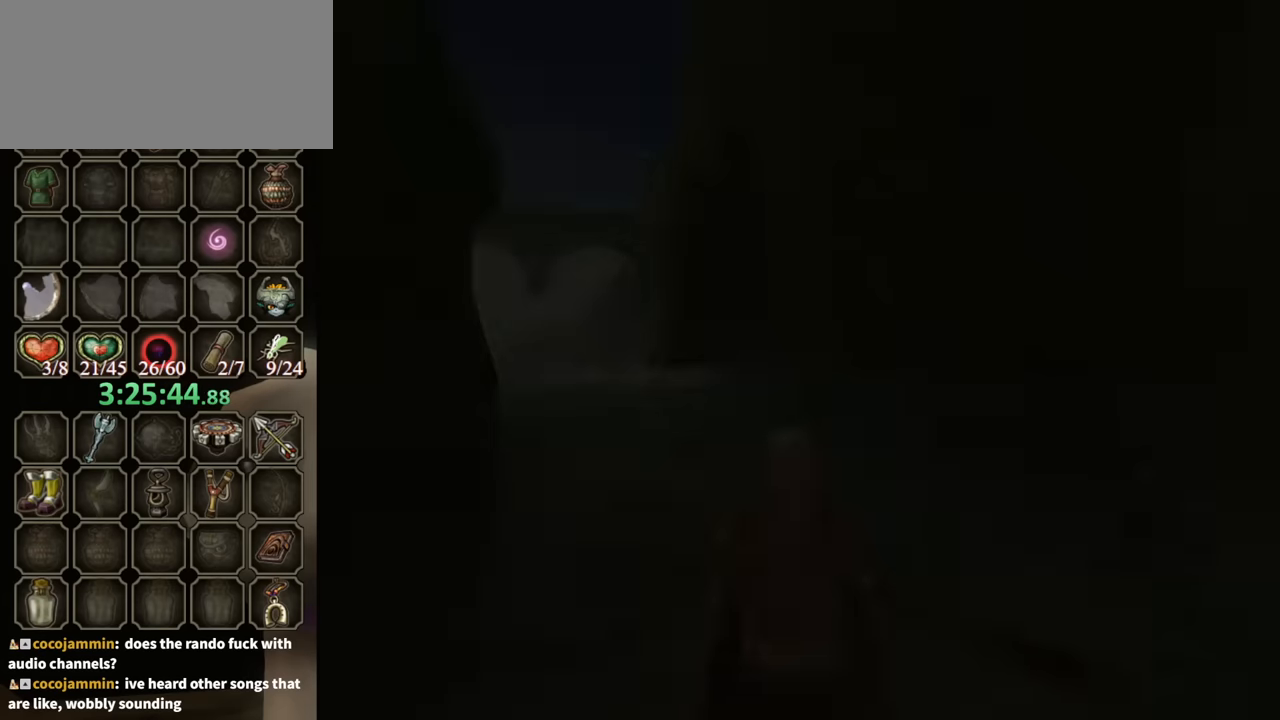
{"buttons": [], "left_stick": "up", "right_stick": "center", "events": [[267, "left_stick", "up"]]}
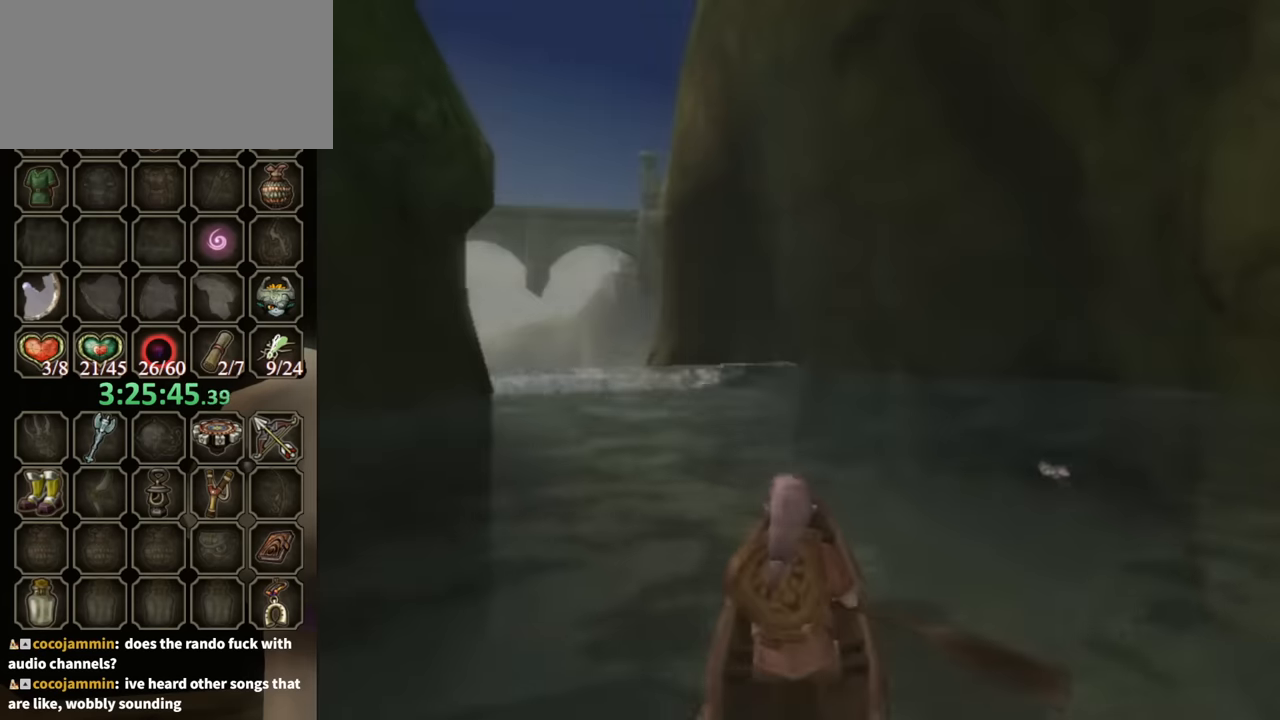
{"buttons": [], "left_stick": "up-left", "right_stick": "center", "events": [[167, "left_stick", "up-left"]]}
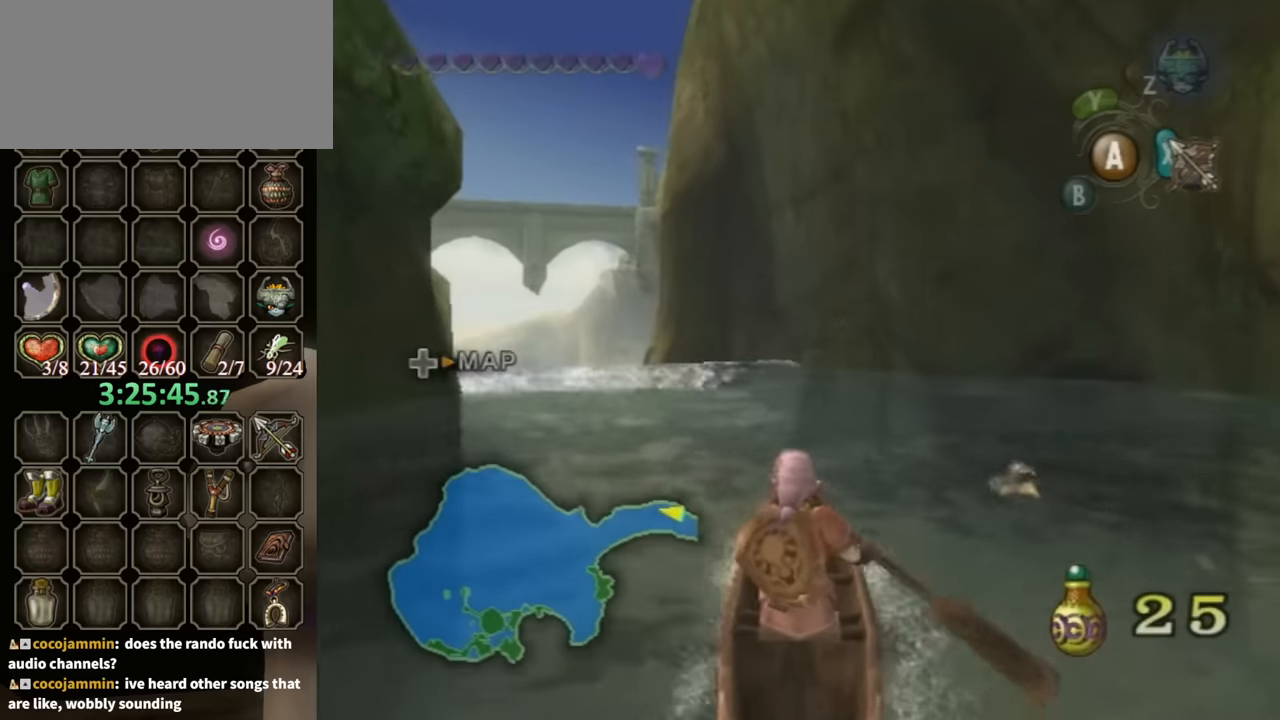
{"buttons": [], "left_stick": "up-left", "right_stick": "center", "events": []}
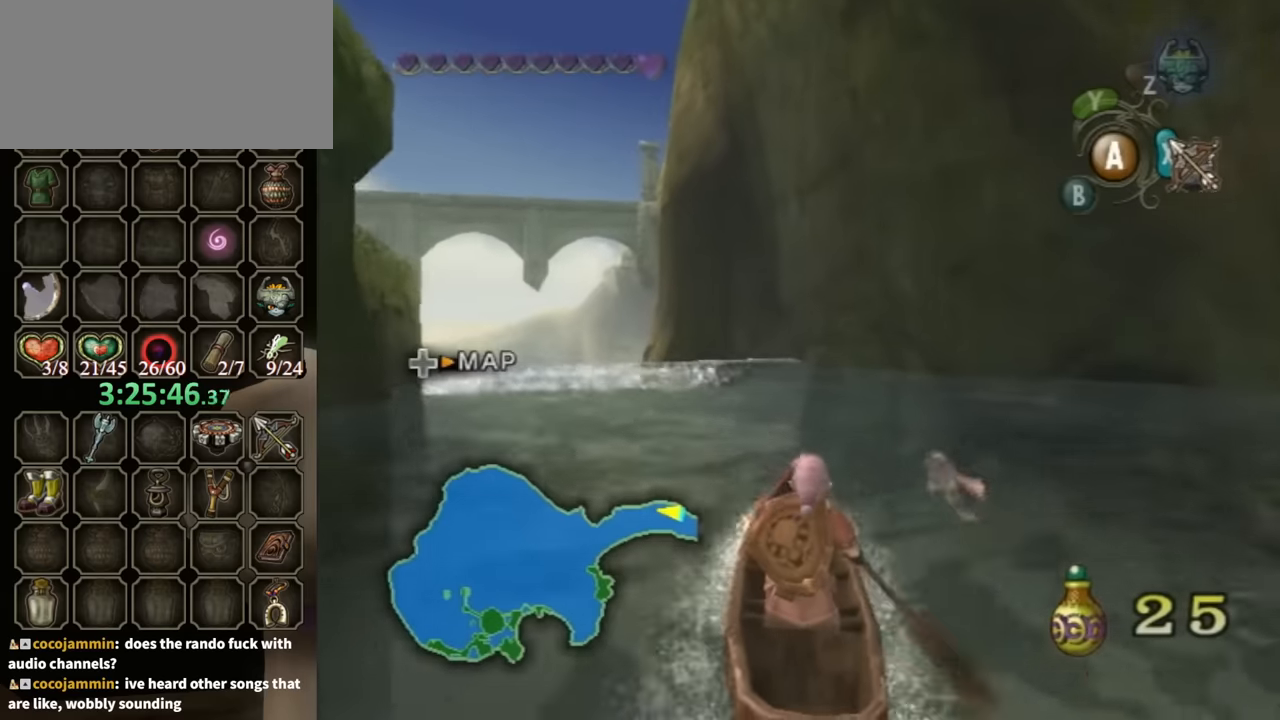
{"buttons": [], "left_stick": "up-left", "right_stick": "center", "events": []}
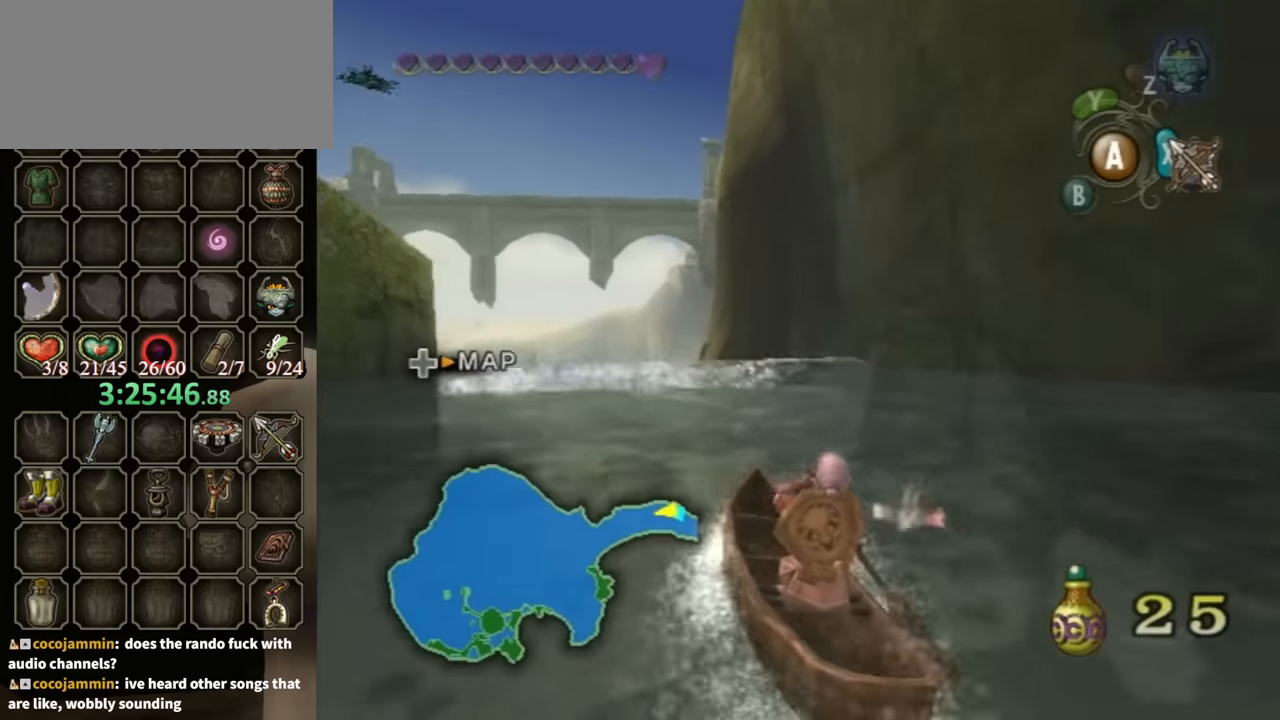
{"buttons": [], "left_stick": "up", "right_stick": "center", "events": [[300, "left_stick", "up"]]}
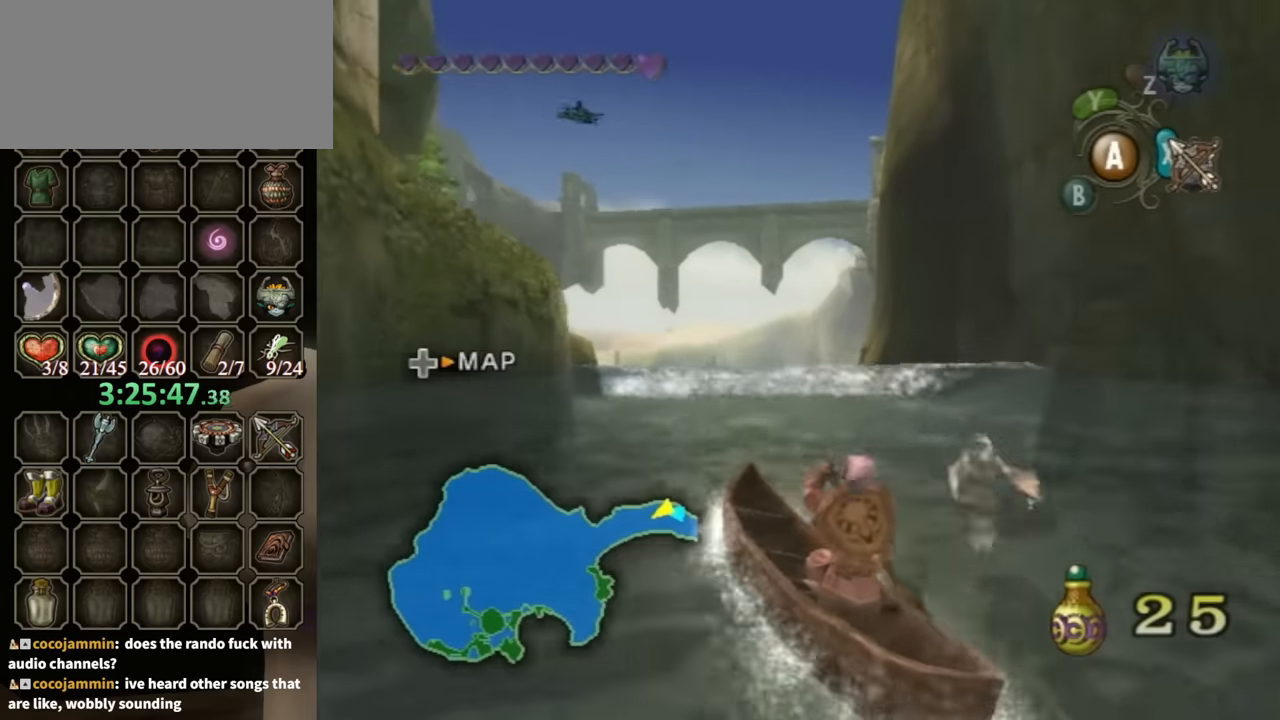
{"buttons": [], "left_stick": "up", "right_stick": "center", "events": []}
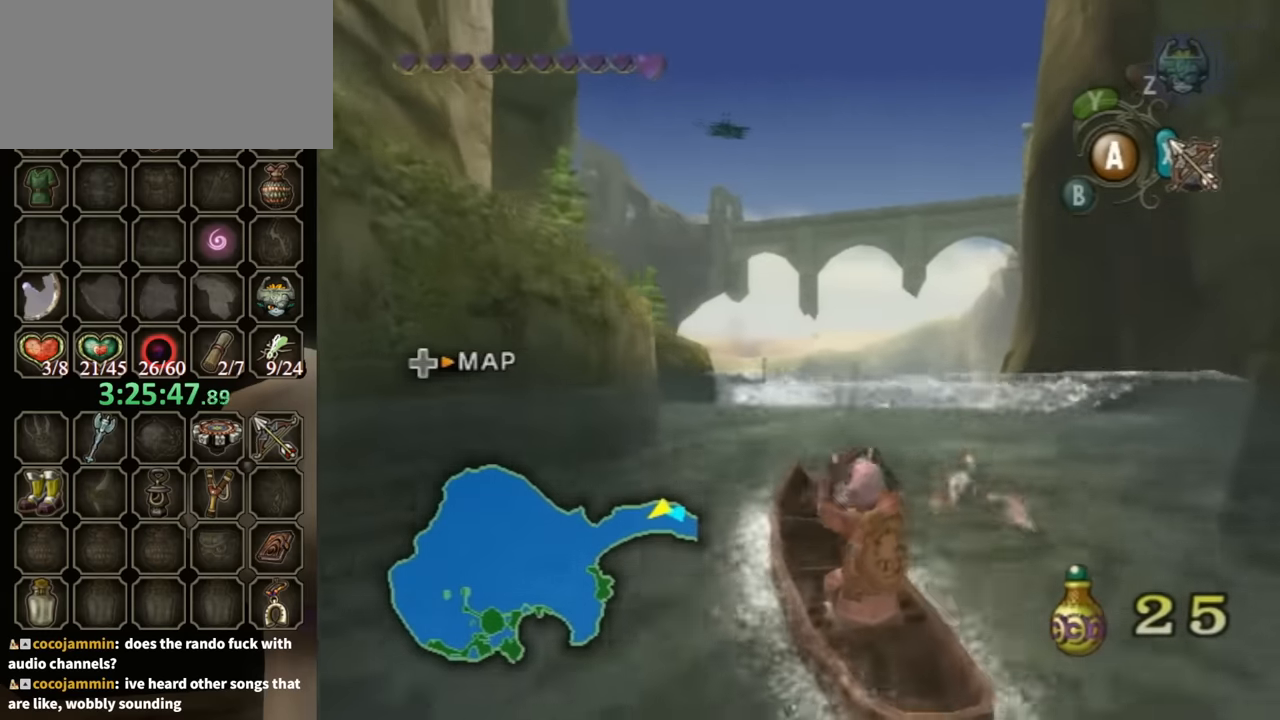
{"buttons": [], "left_stick": "up", "right_stick": "center", "events": []}
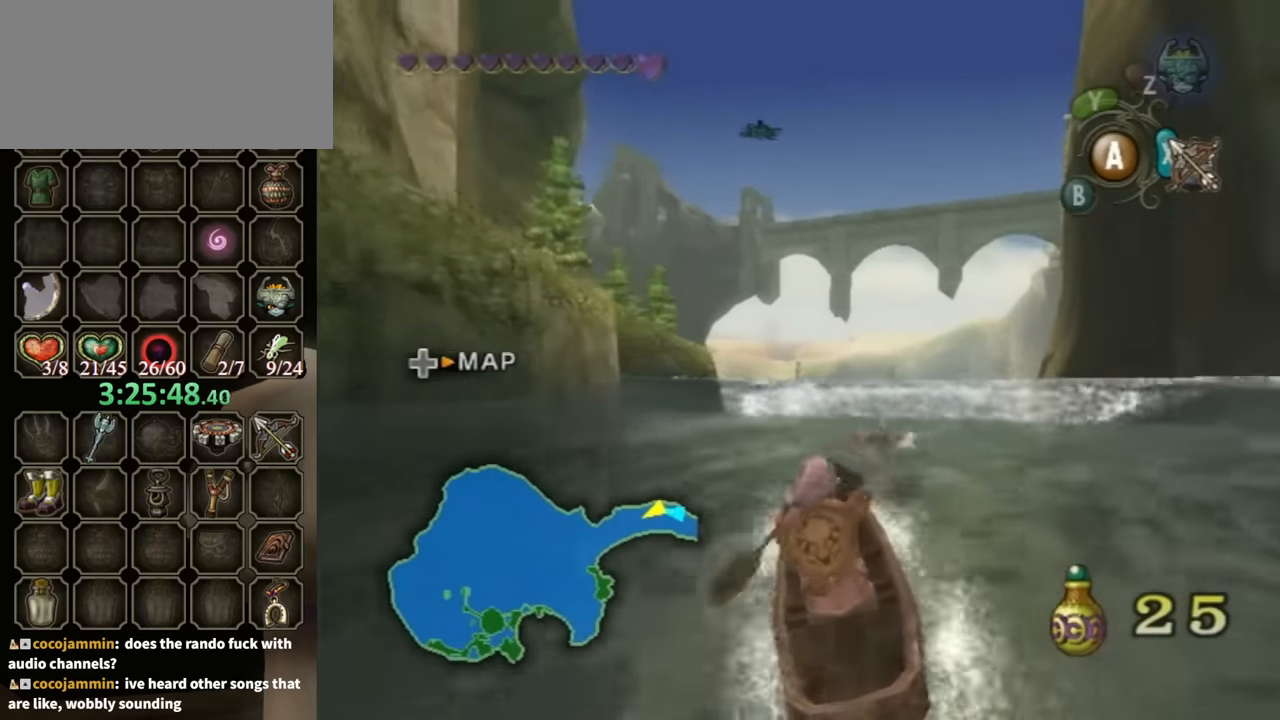
{"buttons": [], "left_stick": "up", "right_stick": "center", "events": []}
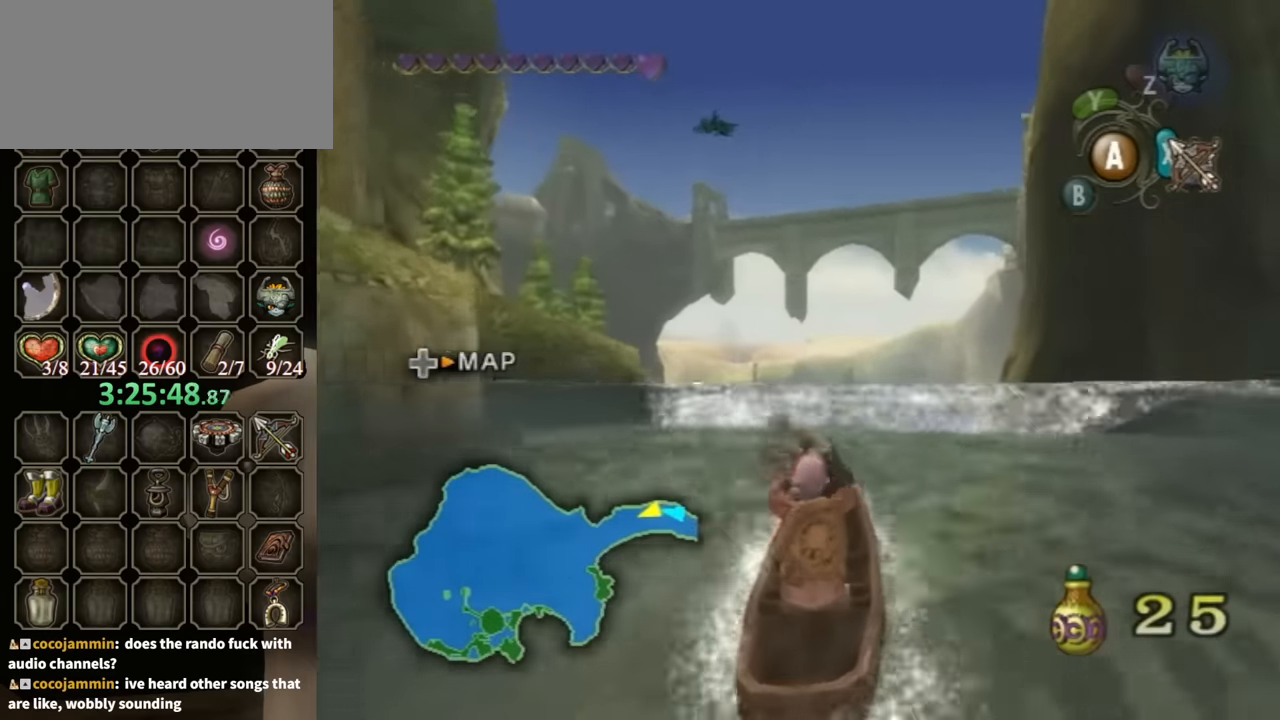
{"buttons": [], "left_stick": "up", "right_stick": "center", "events": []}
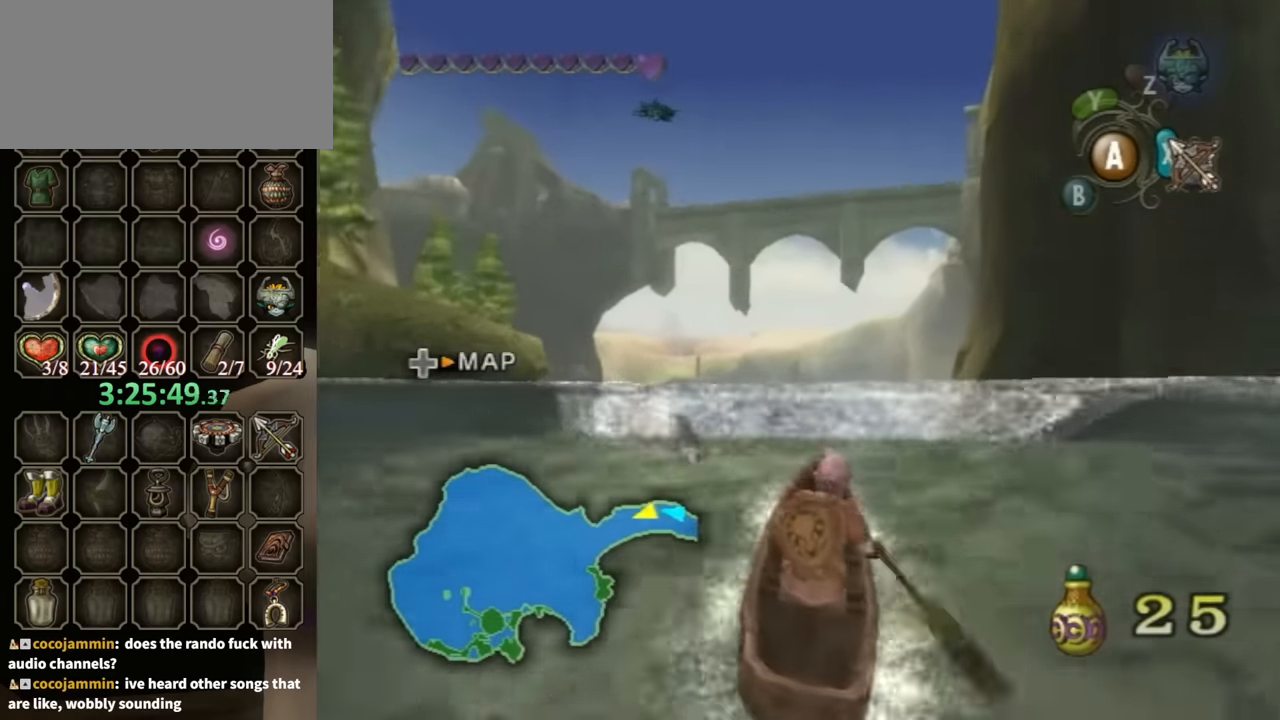
{"buttons": [], "left_stick": "up", "right_stick": "center", "events": []}
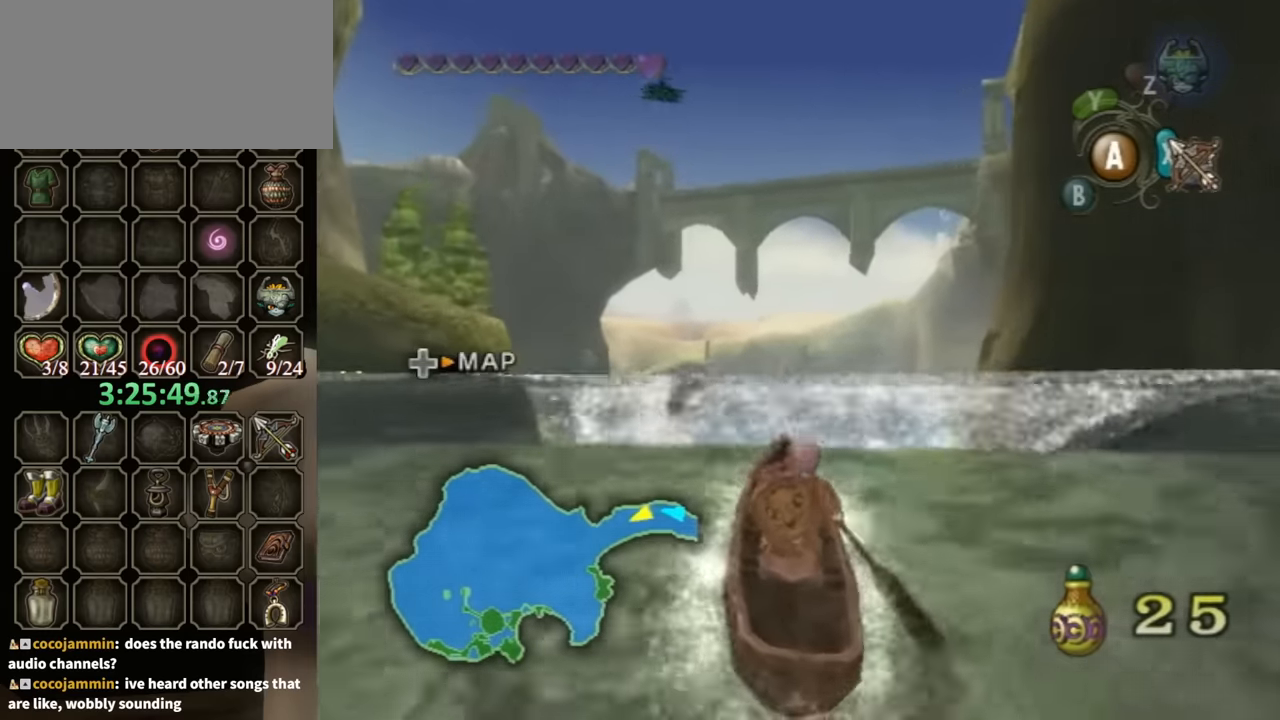
{"buttons": [], "left_stick": "up", "right_stick": "center", "events": []}
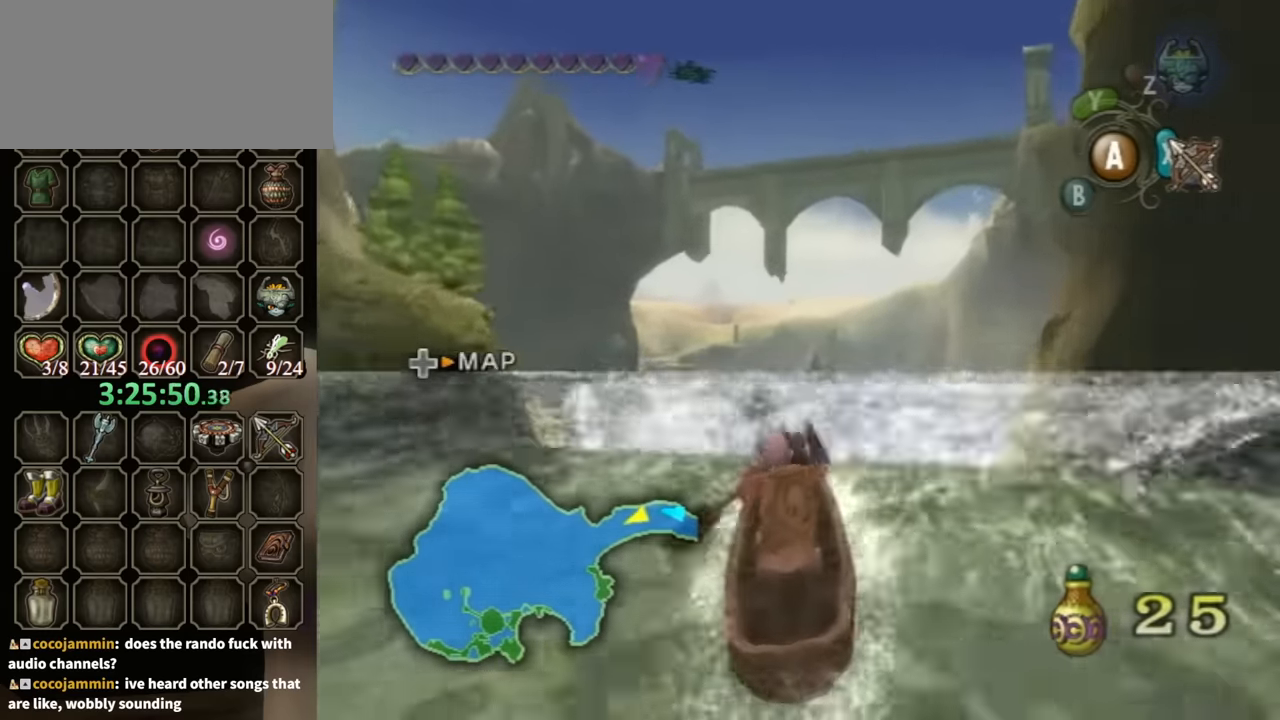
{"buttons": [], "left_stick": "up", "right_stick": "center", "events": []}